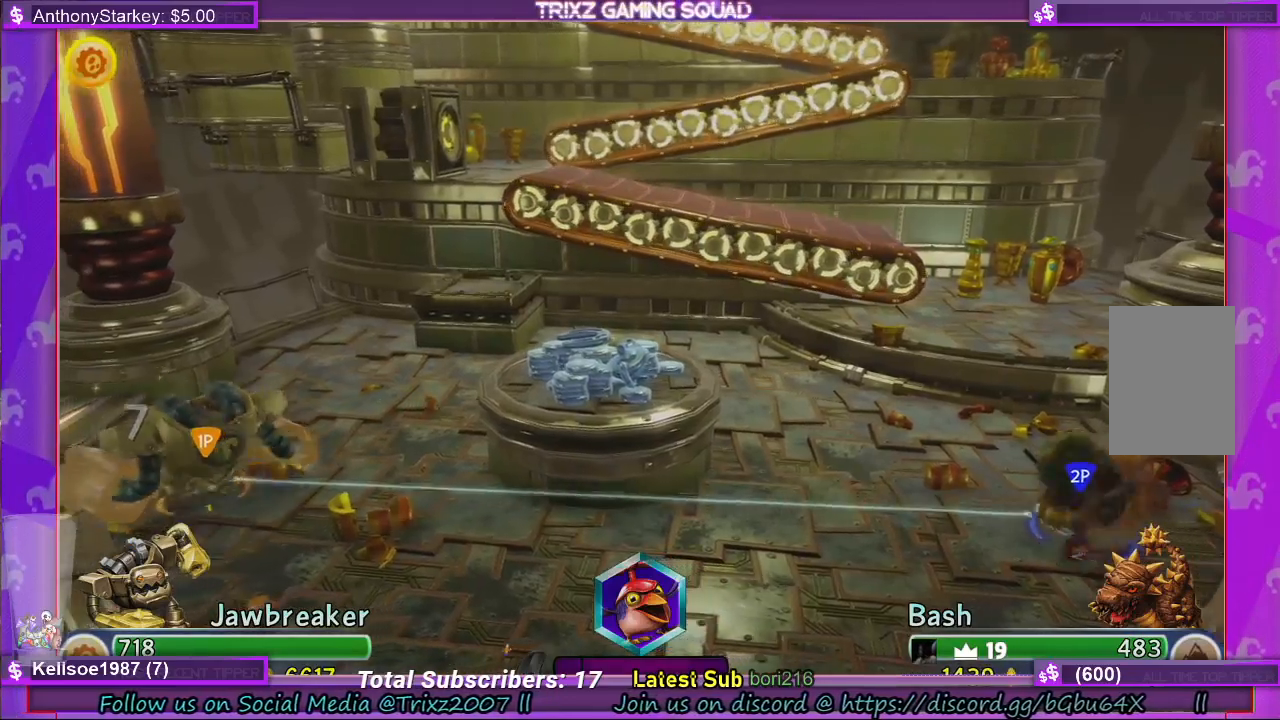
Gameplay with keyboard and mouse; each line is a JSON object with the keys and mouse buttons held at the frame after it. "events" lists presses ("down") and releases ("up") of "a", "ctrl", "d", "e", "f", "q", "r", "s", "shift", "space", "tab", "w", "mouse_left", "mouse_wheel", "mouse_right" and "mouse_mb4" between this image and that frame as [ms after this image, input, new state], when the widget could be followed in between. "mouse_left", "mouse_wheel", "mouse_right", "mouse_mb4" = the "left", "wheel", "right", "mb4" buttons of the "mouse" list. No other keys are recorded. "wheel" means that the mouse wheel is clicked or scrolled. Mouse movement is not recorded.
{"keys": [], "mouse": [], "events": [[300, "w", "down"], [434, "w", "up"]]}
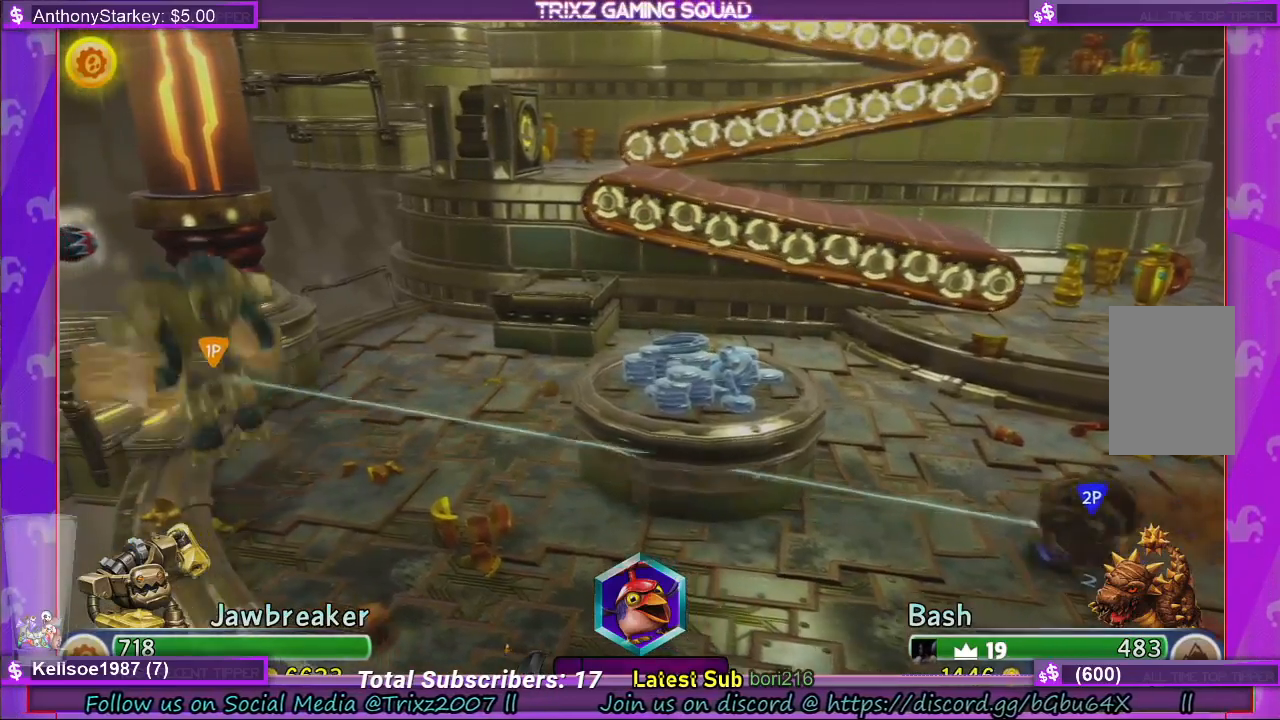
{"keys": [], "mouse": [], "events": []}
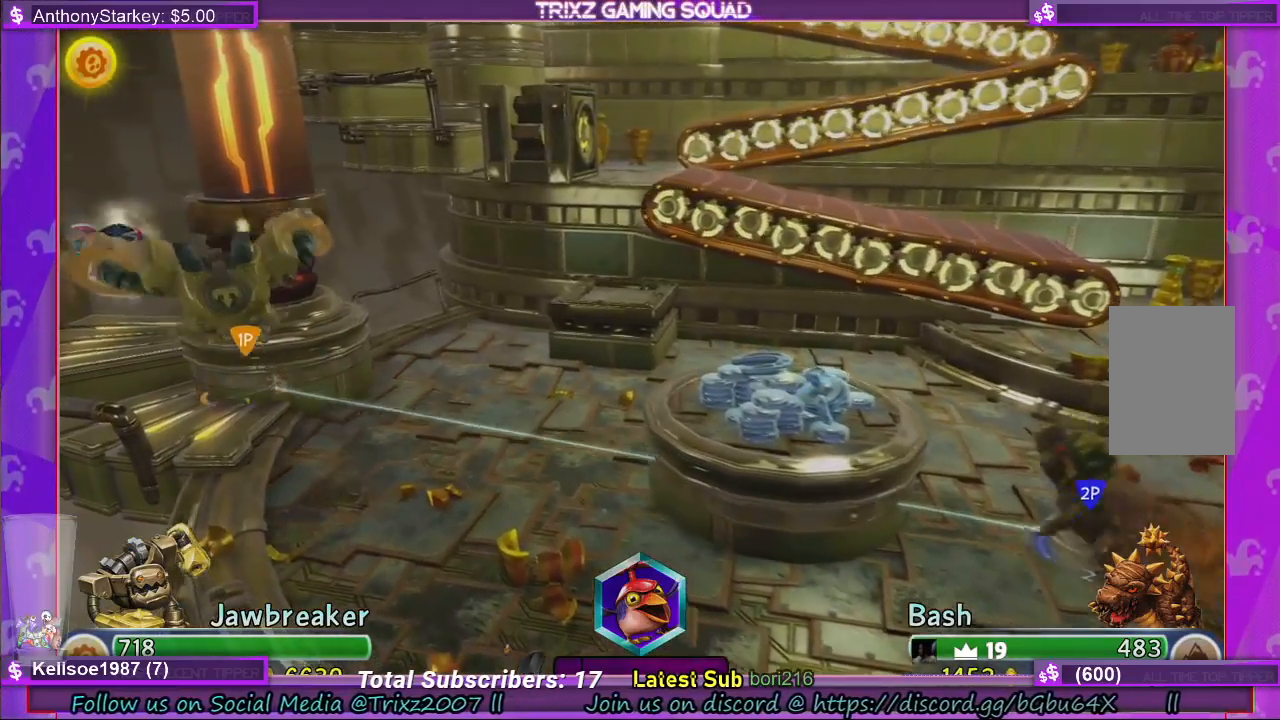
{"keys": [], "mouse": [], "events": []}
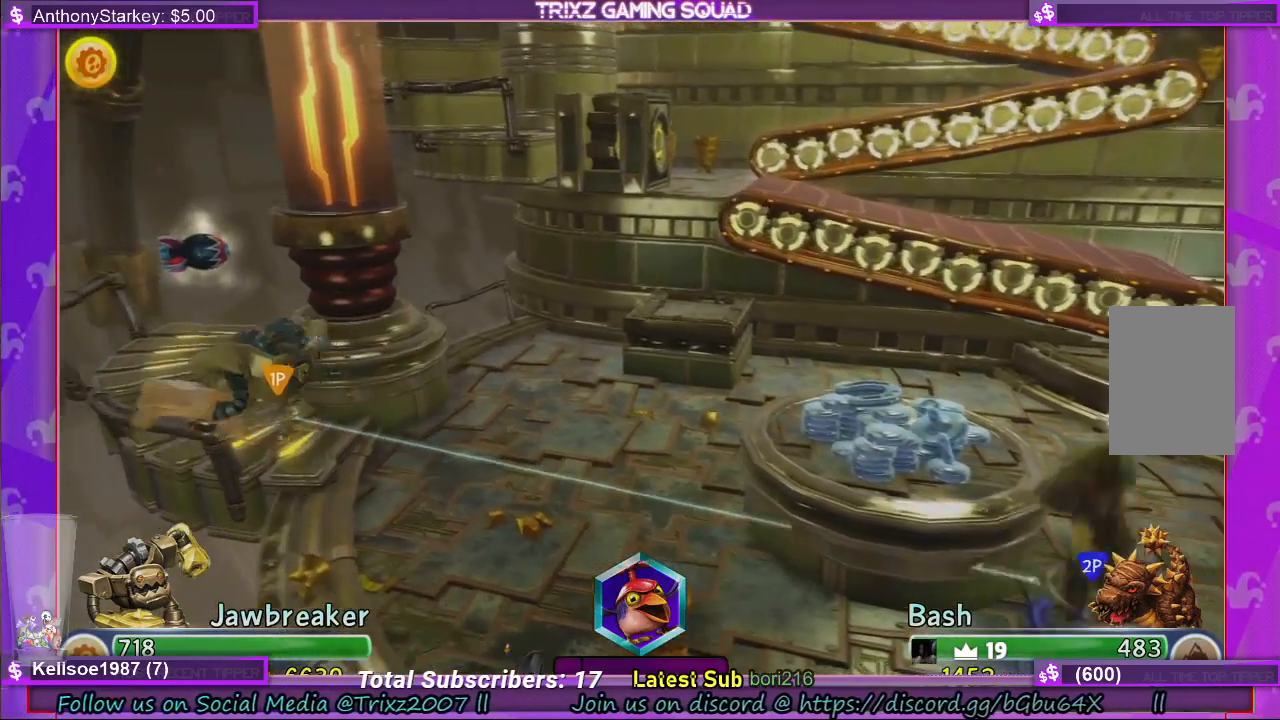
{"keys": [], "mouse": [], "events": [[334, "mouse_left", "down"], [400, "mouse_left", "up"], [467, "mouse_wheel", "down"], [500, "mouse_wheel", "up"]]}
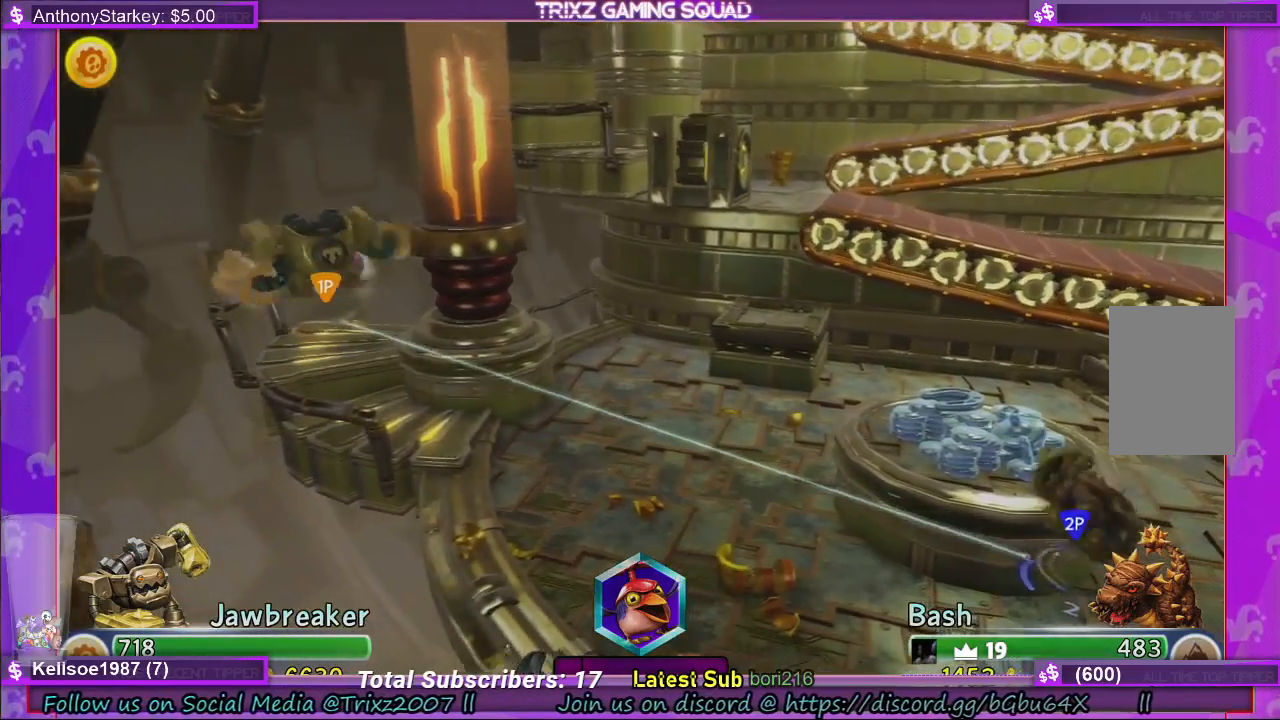
{"keys": [], "mouse": [], "events": [[34, "mouse_right", "down"], [134, "mouse_right", "up"]]}
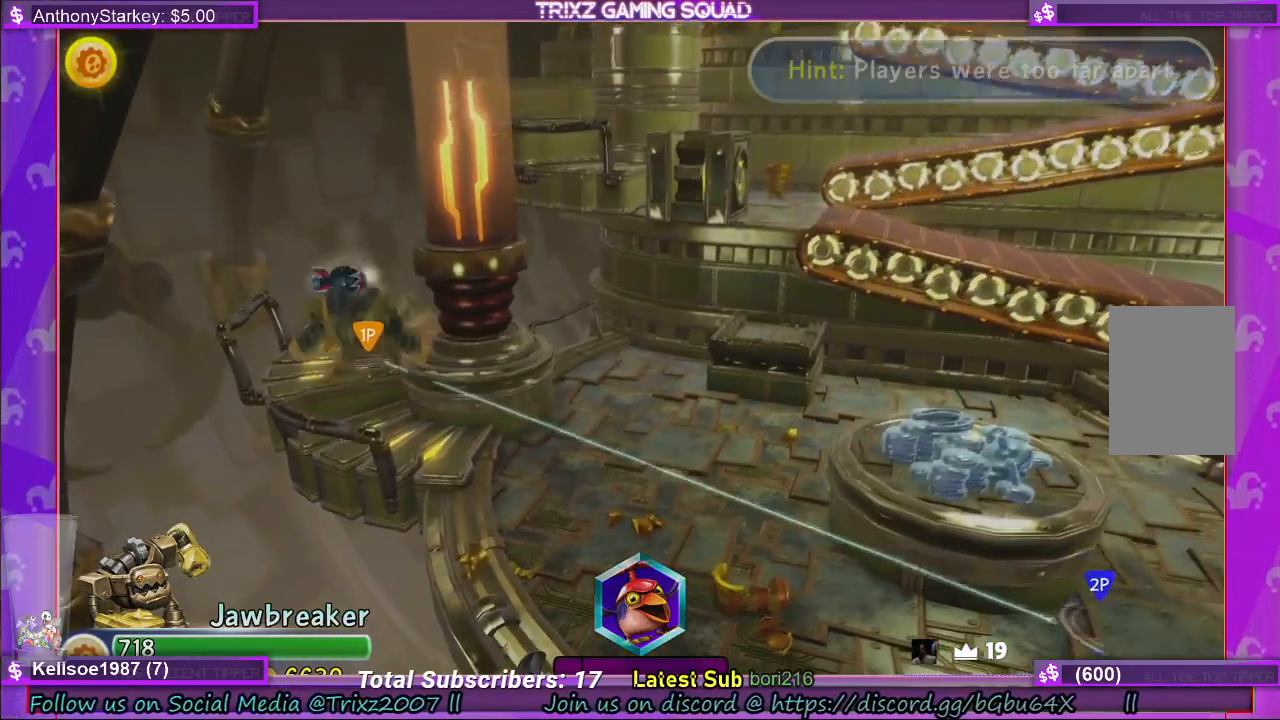
{"keys": [], "mouse": [], "events": []}
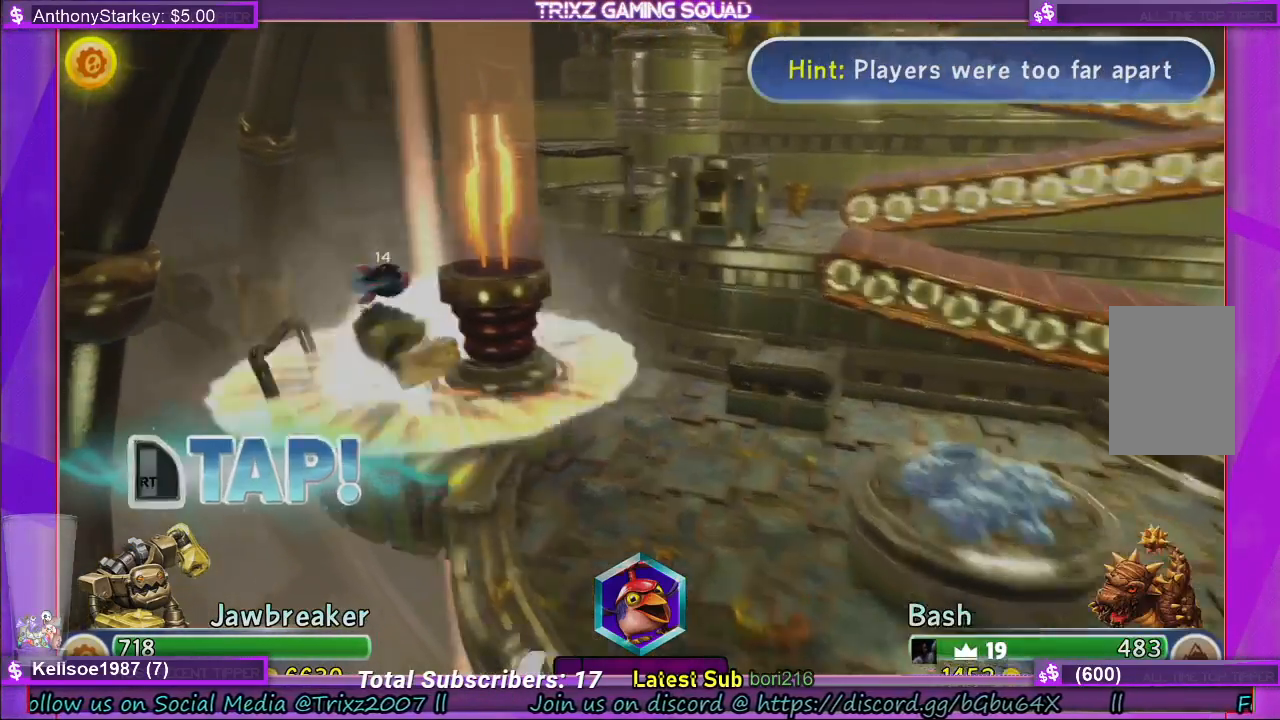
{"keys": [], "mouse": [], "events": [[67, "mouse_mb4", "down"], [234, "mouse_mb4", "up"]]}
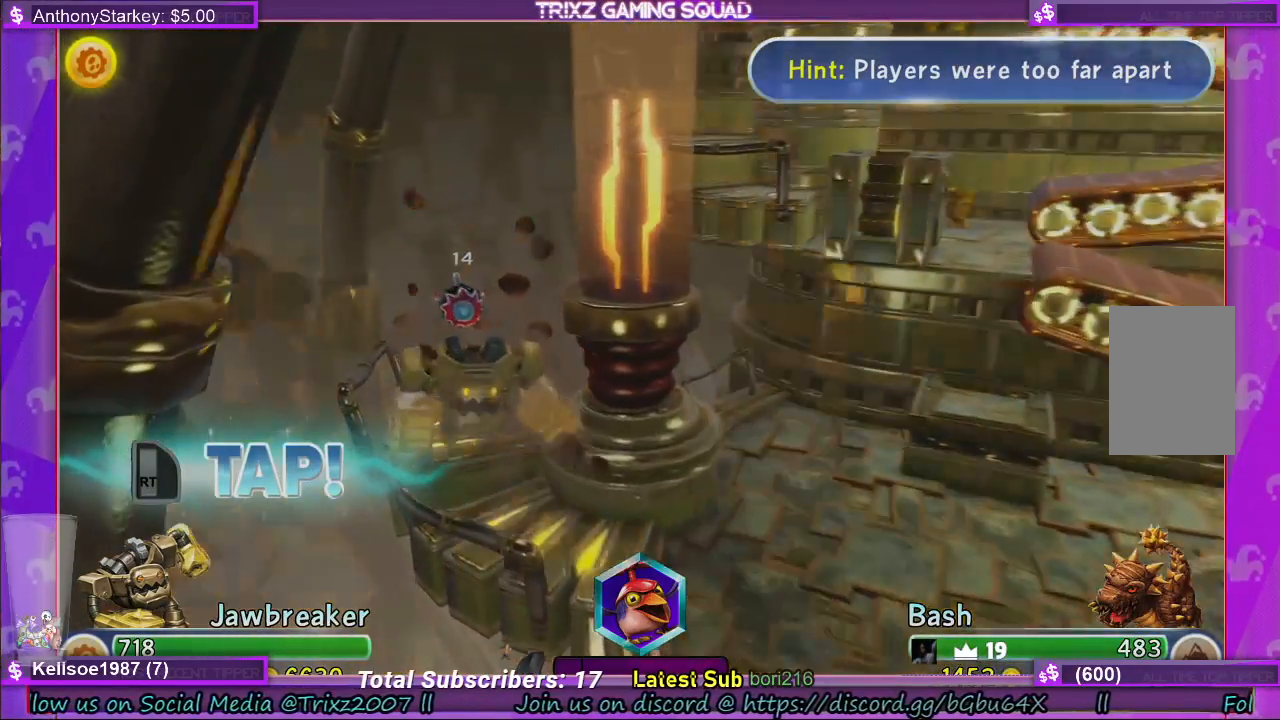
{"keys": [], "mouse": [], "events": []}
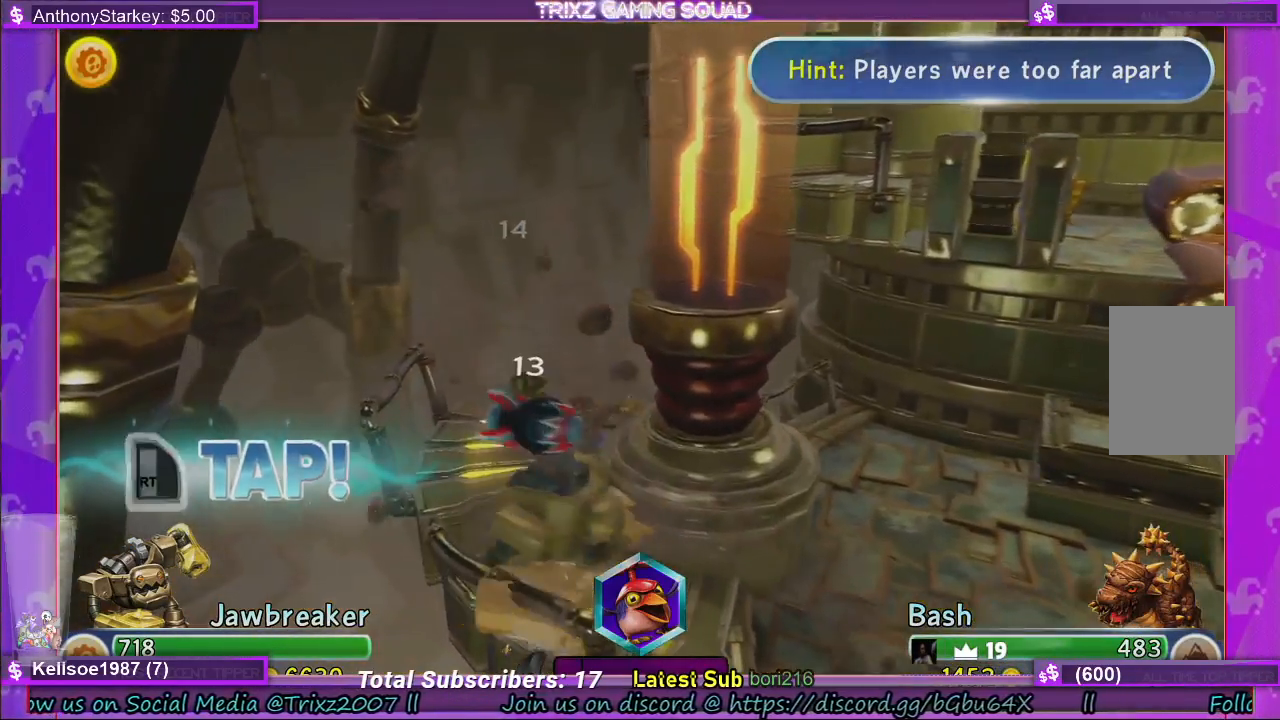
{"keys": [], "mouse": [], "events": []}
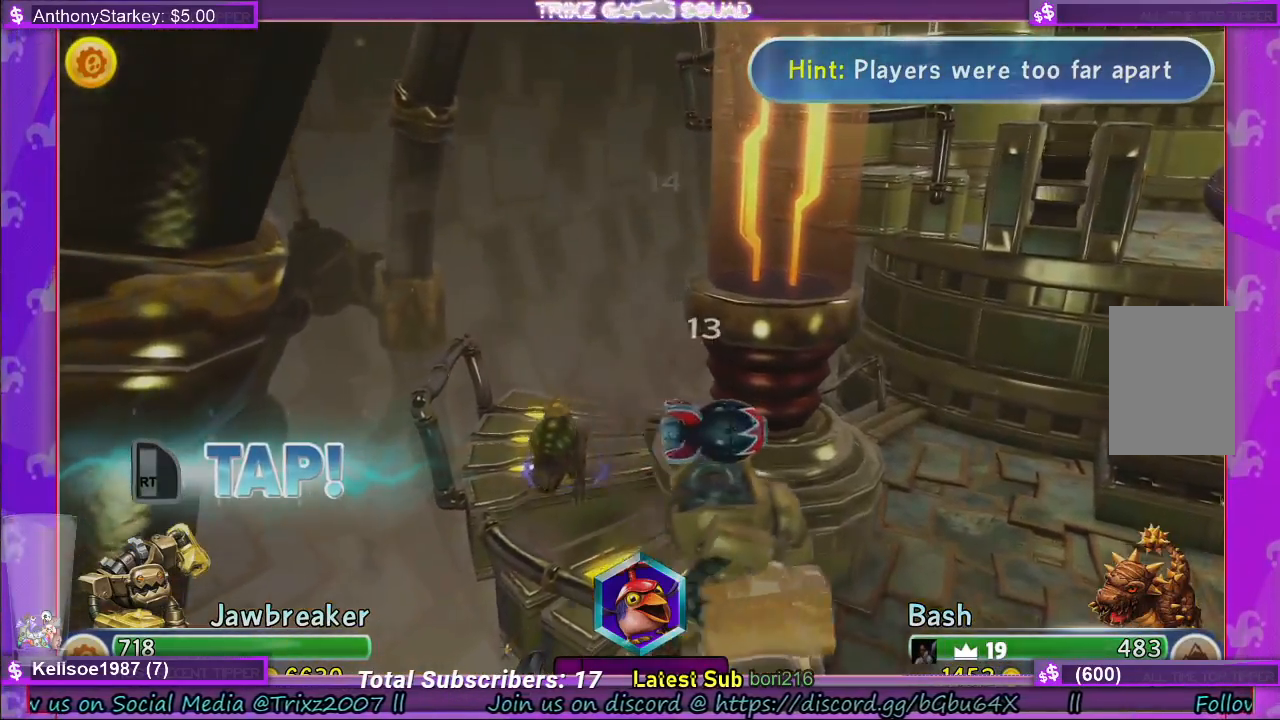
{"keys": [], "mouse": [], "events": []}
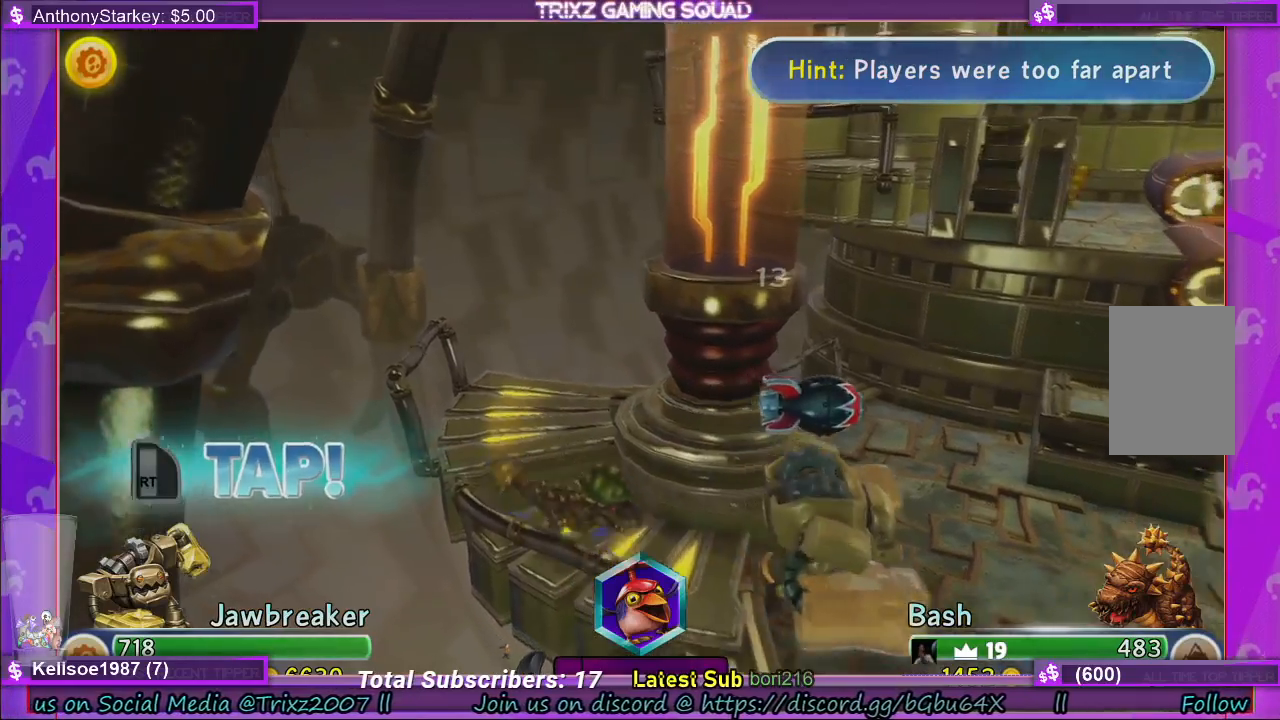
{"keys": [], "mouse": [], "events": []}
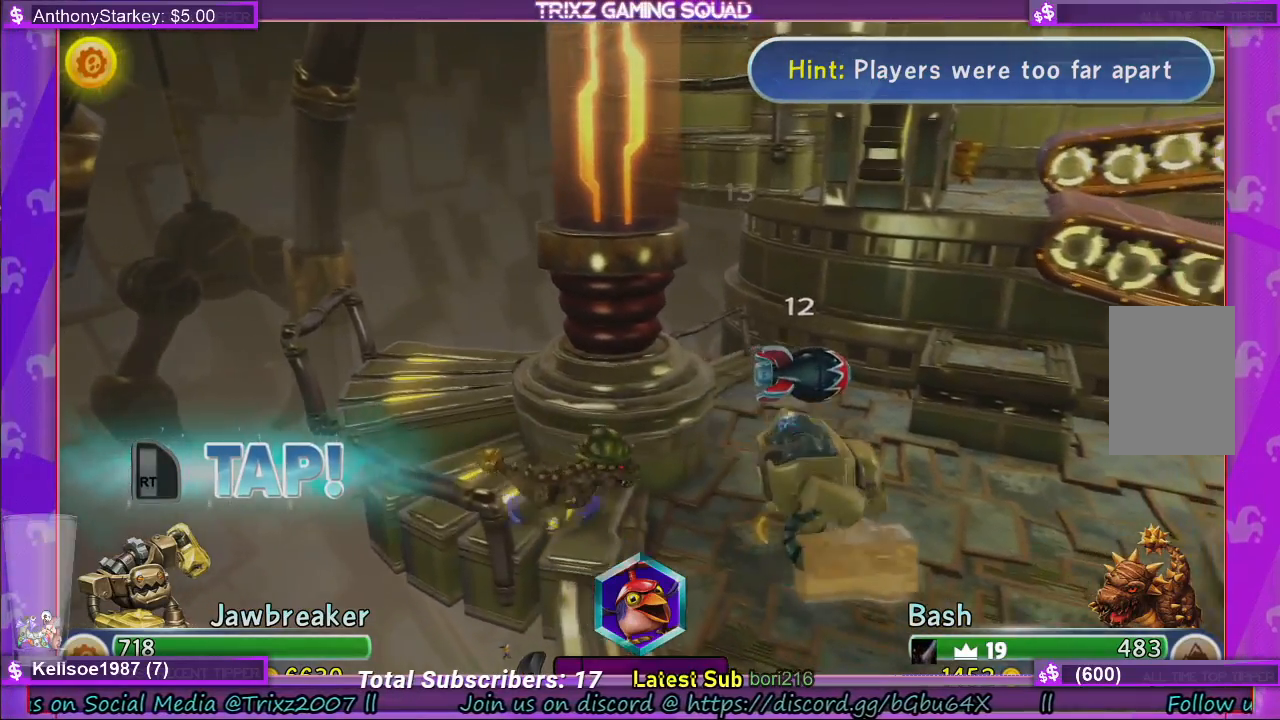
{"keys": [], "mouse": [], "events": []}
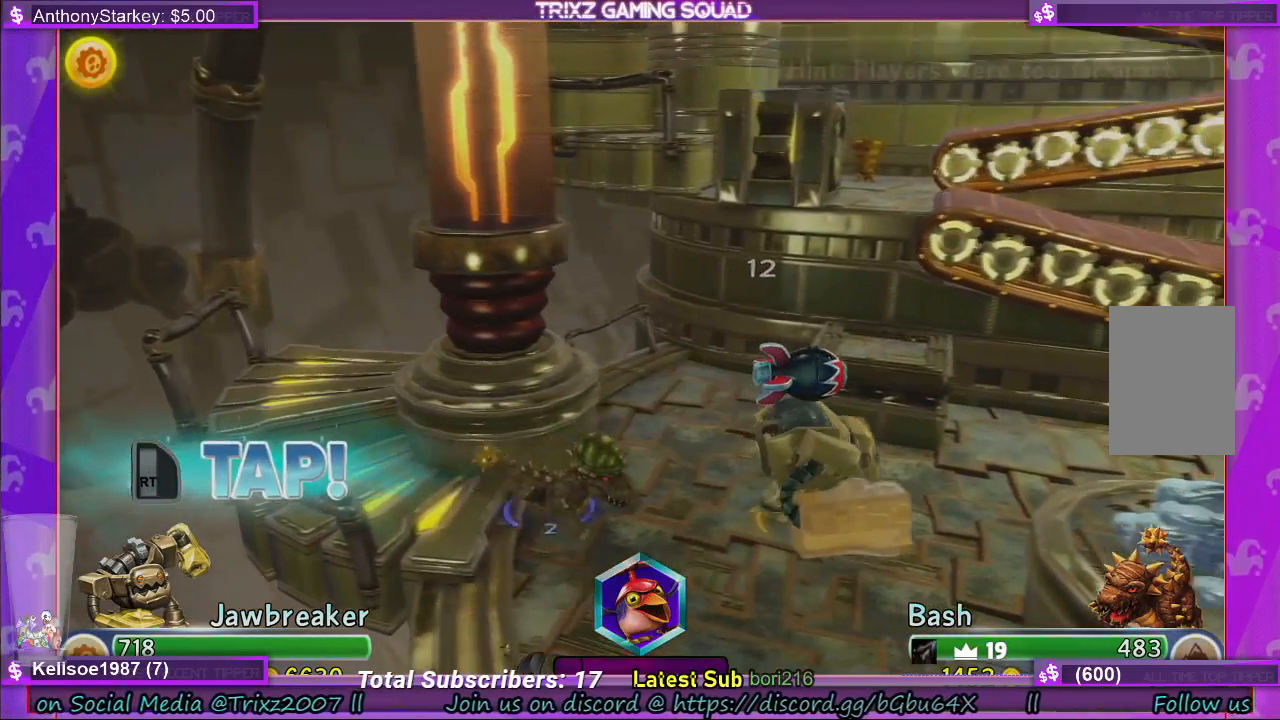
{"keys": [], "mouse": [], "events": []}
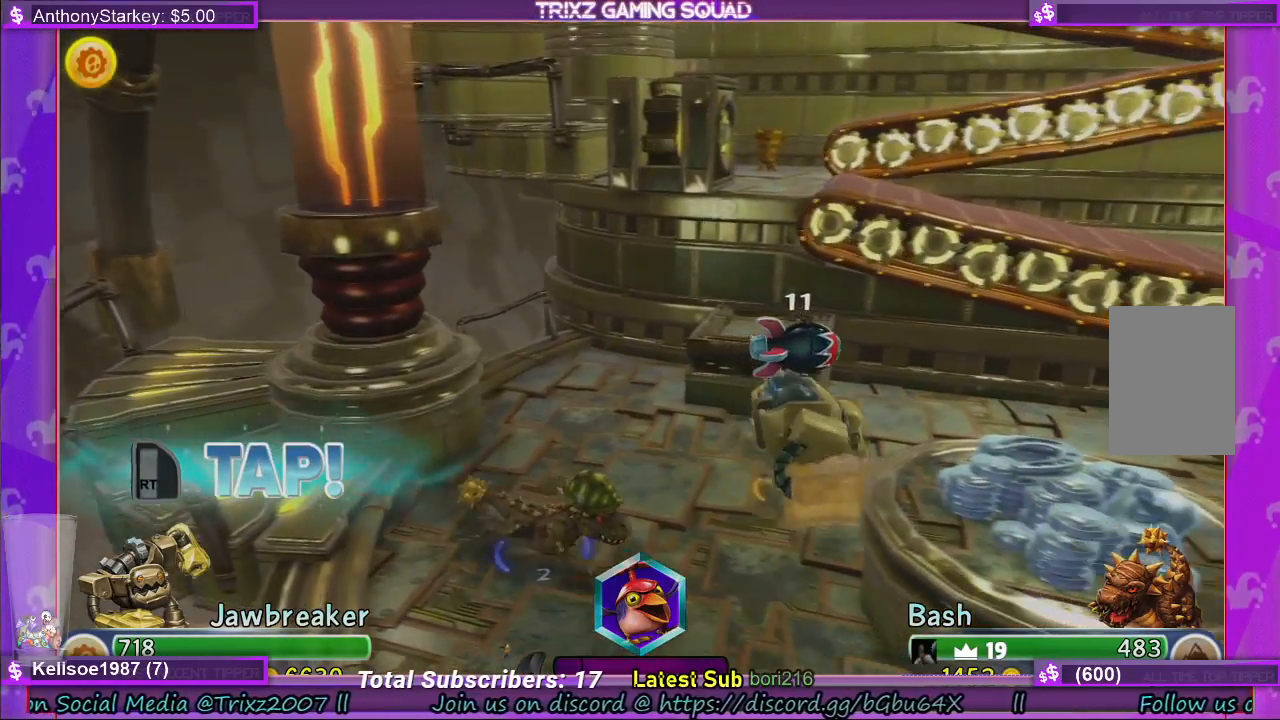
{"keys": [], "mouse": [], "events": [[450, "mouse_right", "down"], [467, "mouse_right", "up"]]}
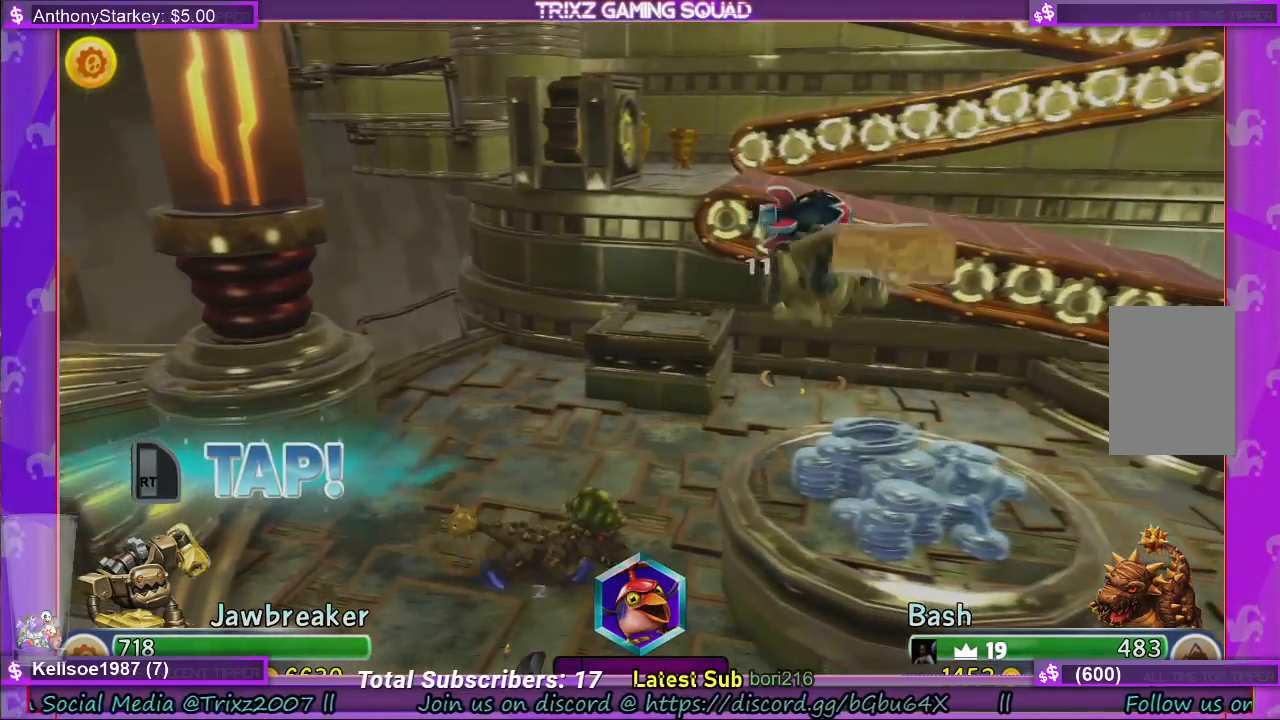
{"keys": [], "mouse": [], "events": []}
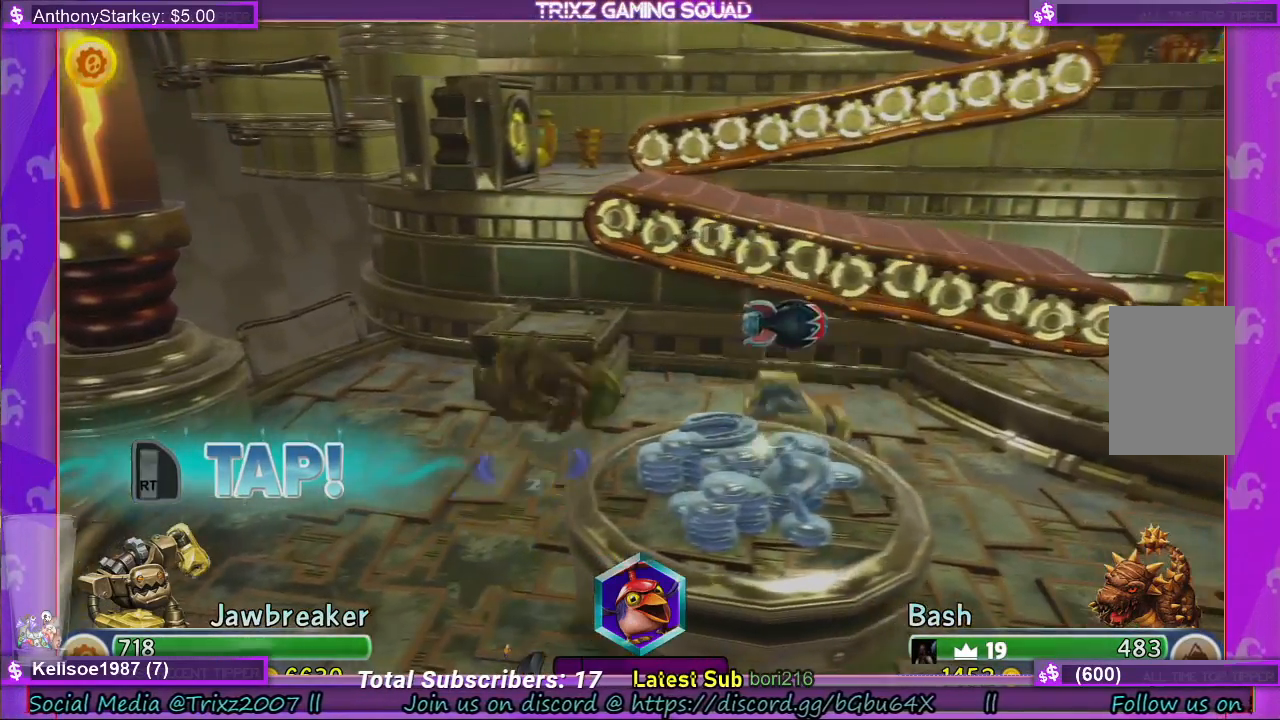
{"keys": [], "mouse": [], "events": []}
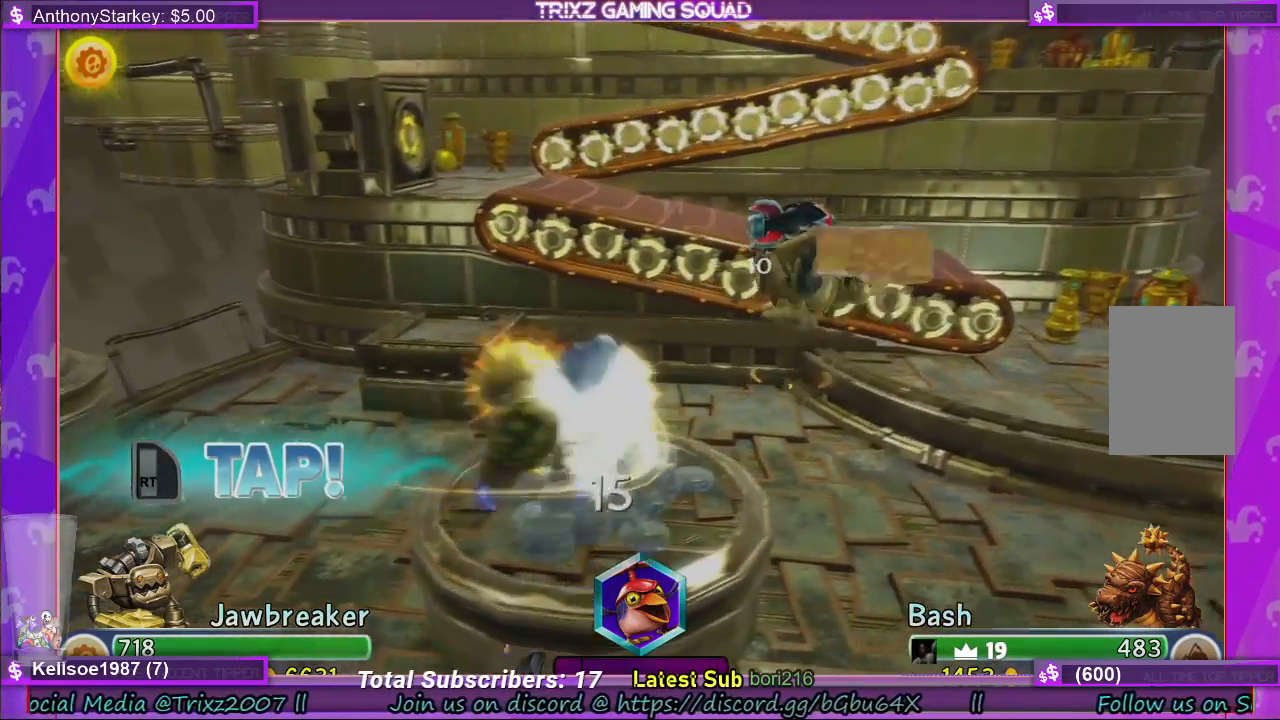
{"keys": [], "mouse": [], "events": []}
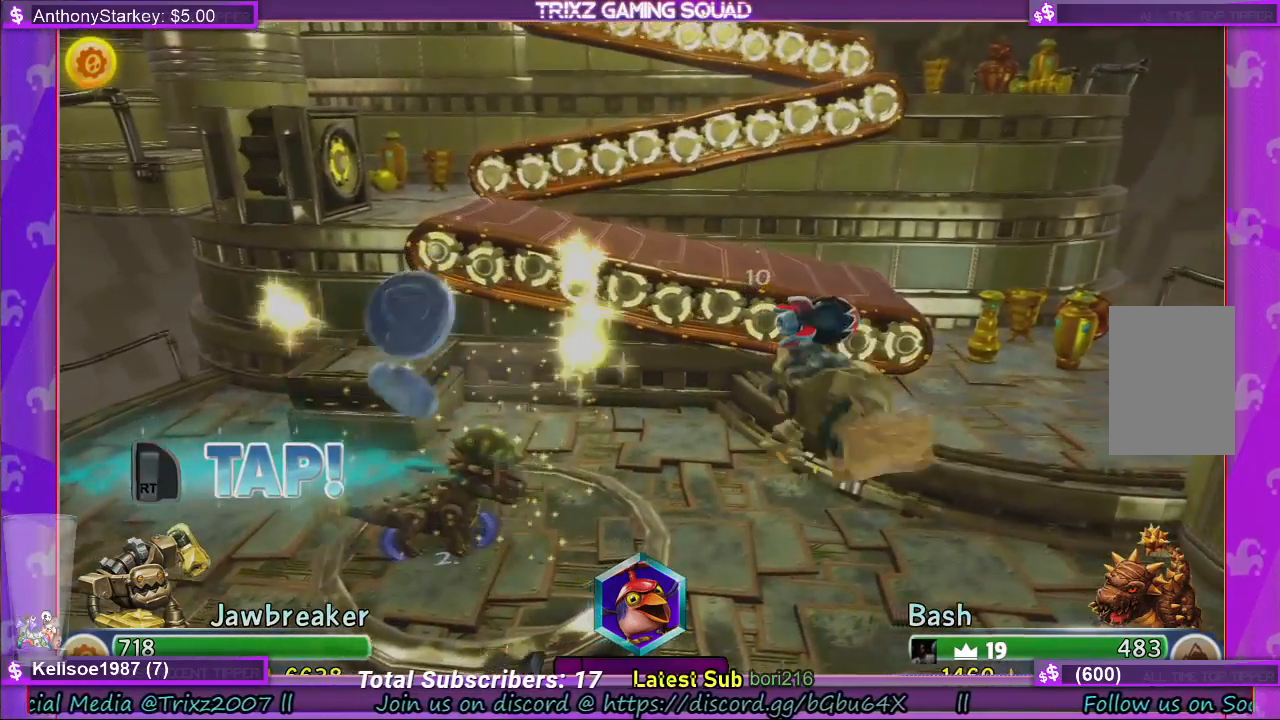
{"keys": [], "mouse": [], "events": []}
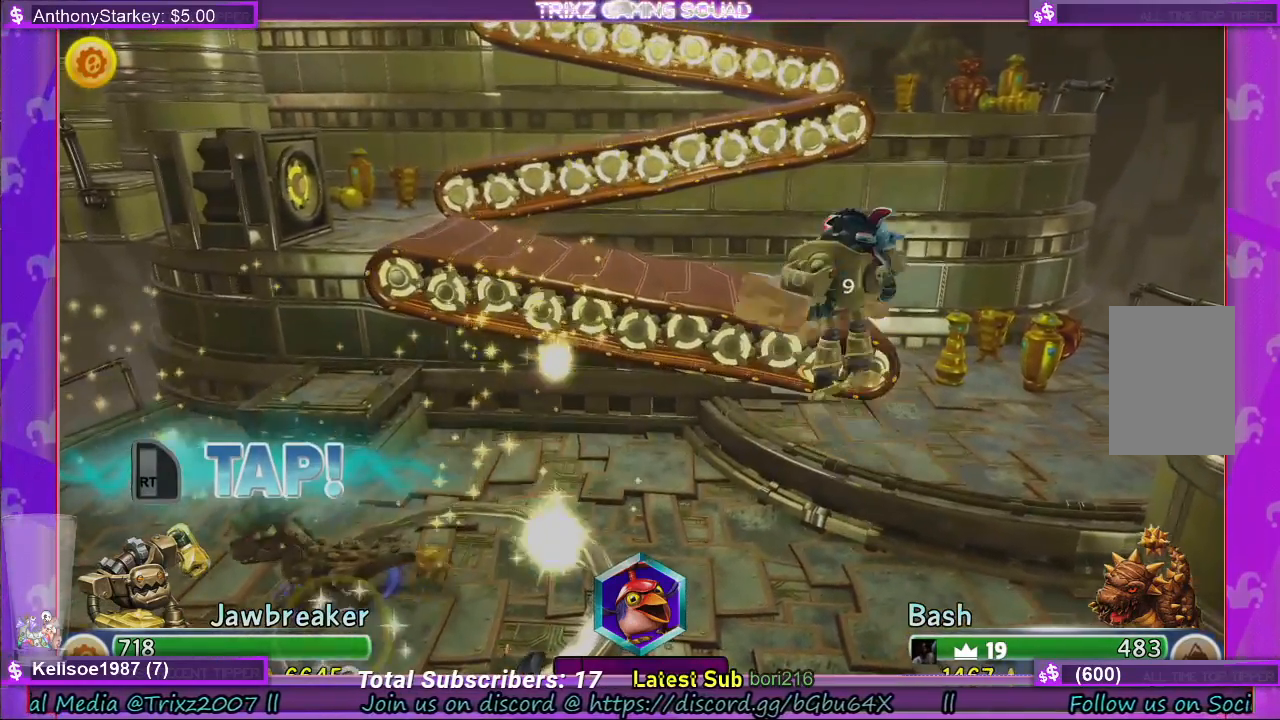
{"keys": [], "mouse": [], "events": []}